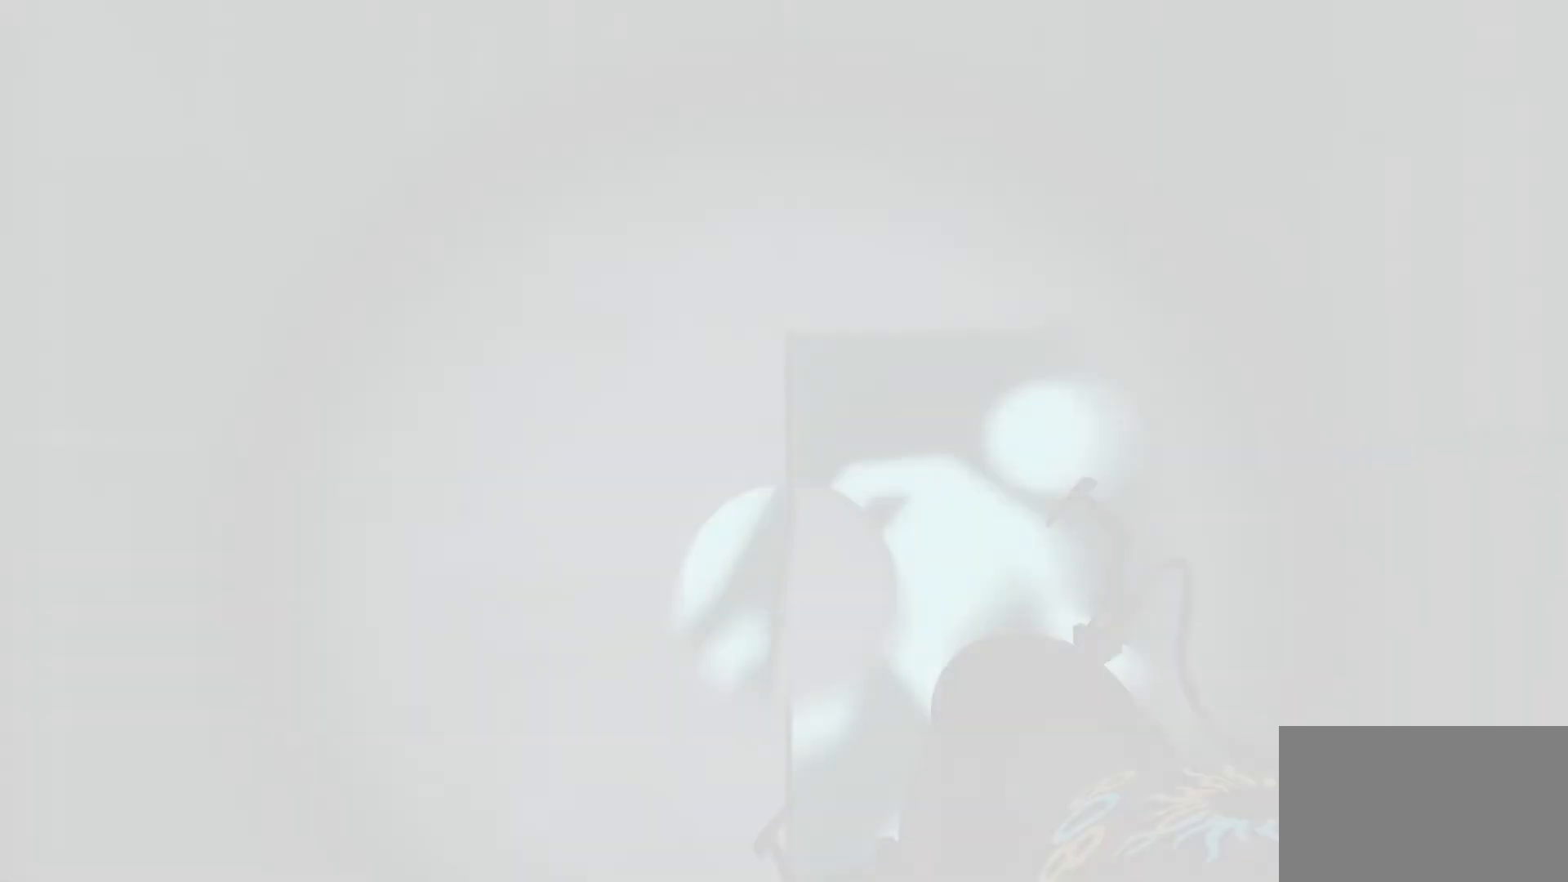
Gameplay with keyboard and mouse; each line is a JSON object with the keys and mouse buttons held at the frame after it. "events" lists presses ("down") and releases ("up") of "1", "2", "3", "4", "5", "a", "alt", "c", "caps_lock", "ctrl", "d", "e", "f", "g", "q", "r", "s", "shift", "space", "t", "tab", "v", "w", "x", "z", "mouse_left", "mouse_wheel" and "mouse_right" between this image and that frame as [ms after this image, input, new state], when the widget could be followed in between. "mouse_left", "mouse_wheel", "mouse_right" = the "left", "wheel", "right" buttons of the "mouse" list. No other keys are recorded. "wheel" means that the mouse wheel is clicked or scrolled. Not read: mouse_move.
{"keys": ["w"], "mouse": [], "events": [[433, "w", "down"]]}
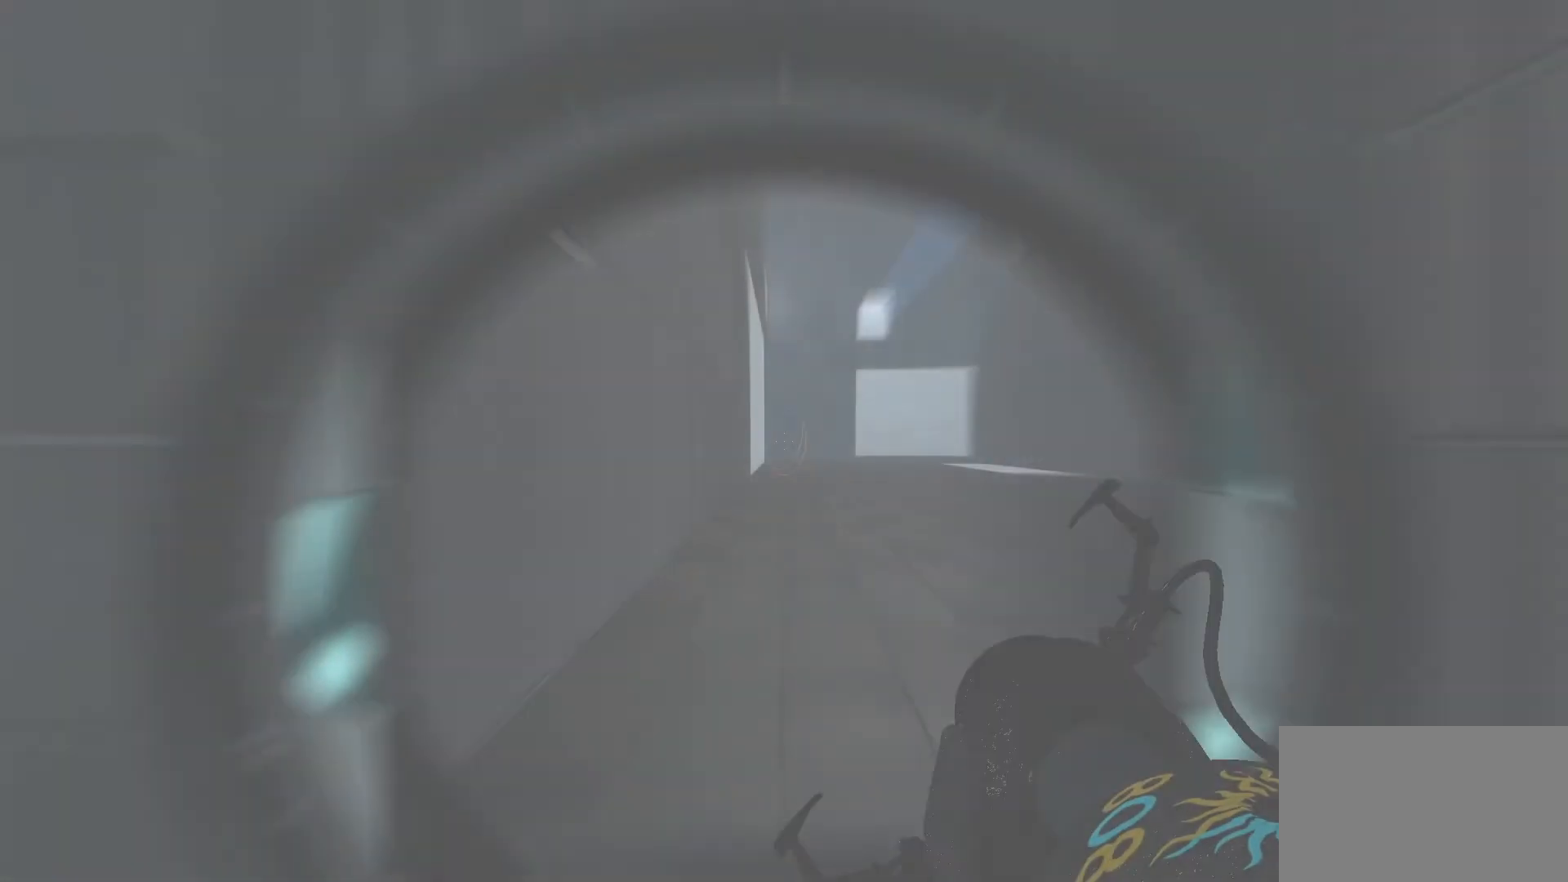
{"keys": ["w"], "mouse": [], "events": []}
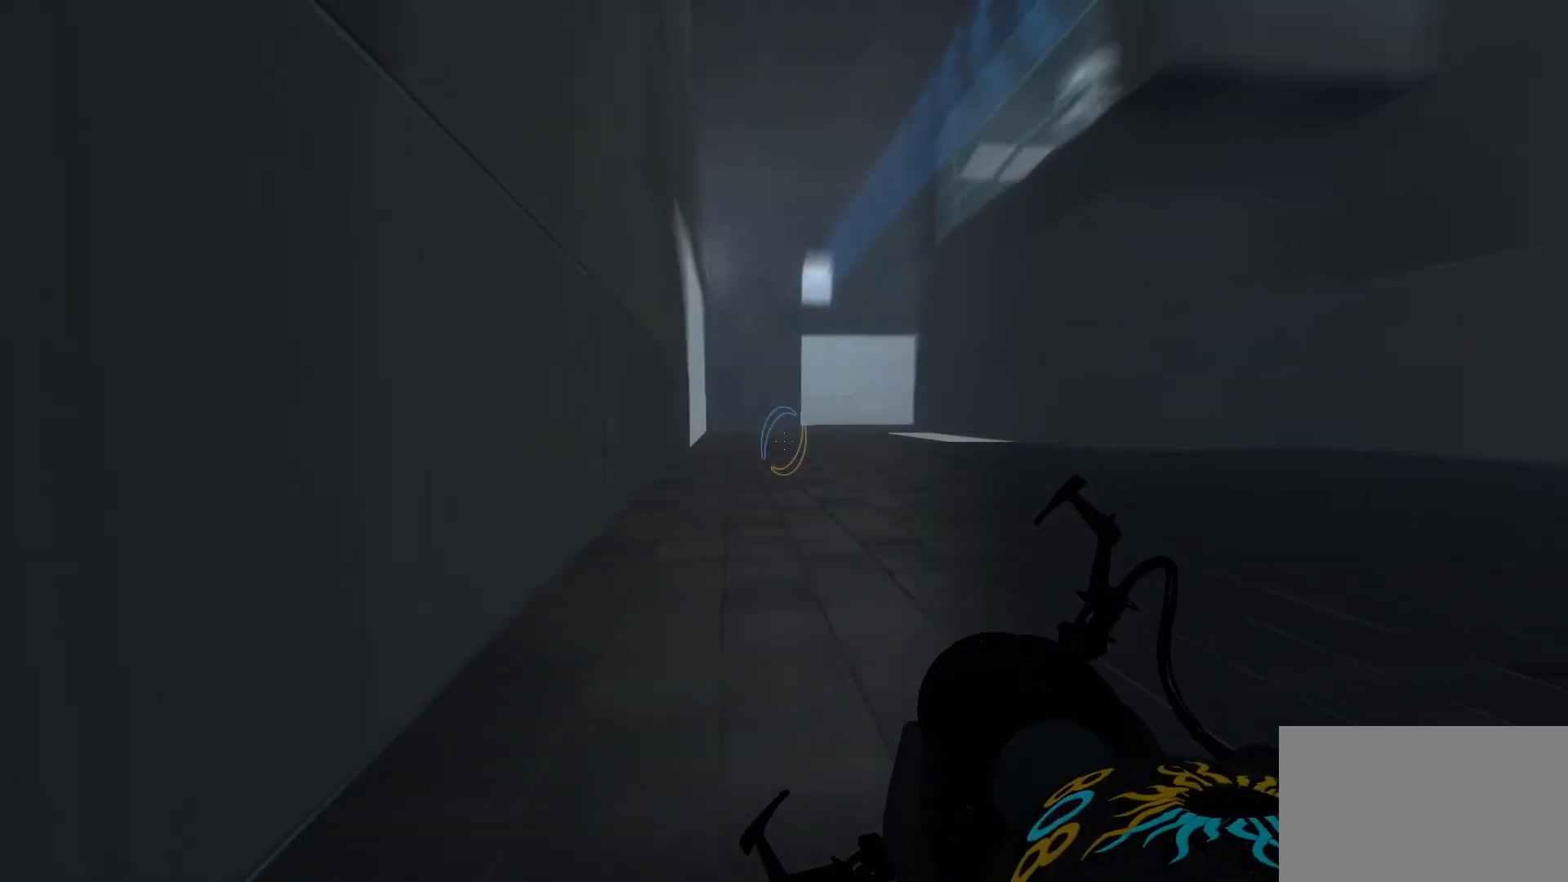
{"keys": ["a", "w"], "mouse": [], "events": [[467, "a", "down"]]}
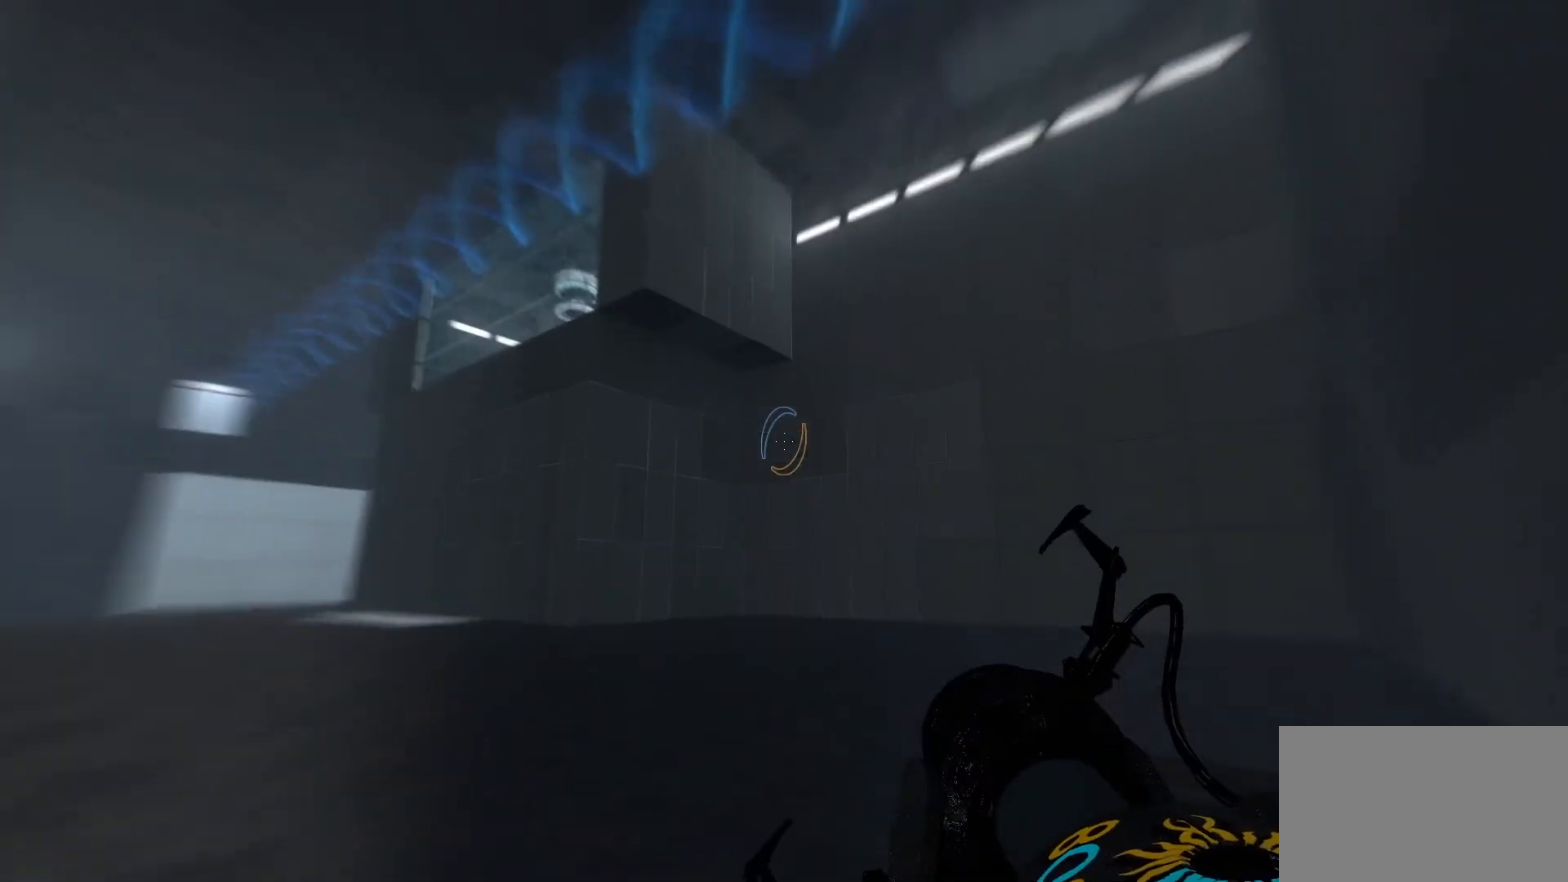
{"keys": [], "mouse": [], "events": [[333, "a", "up"], [383, "w", "up"]]}
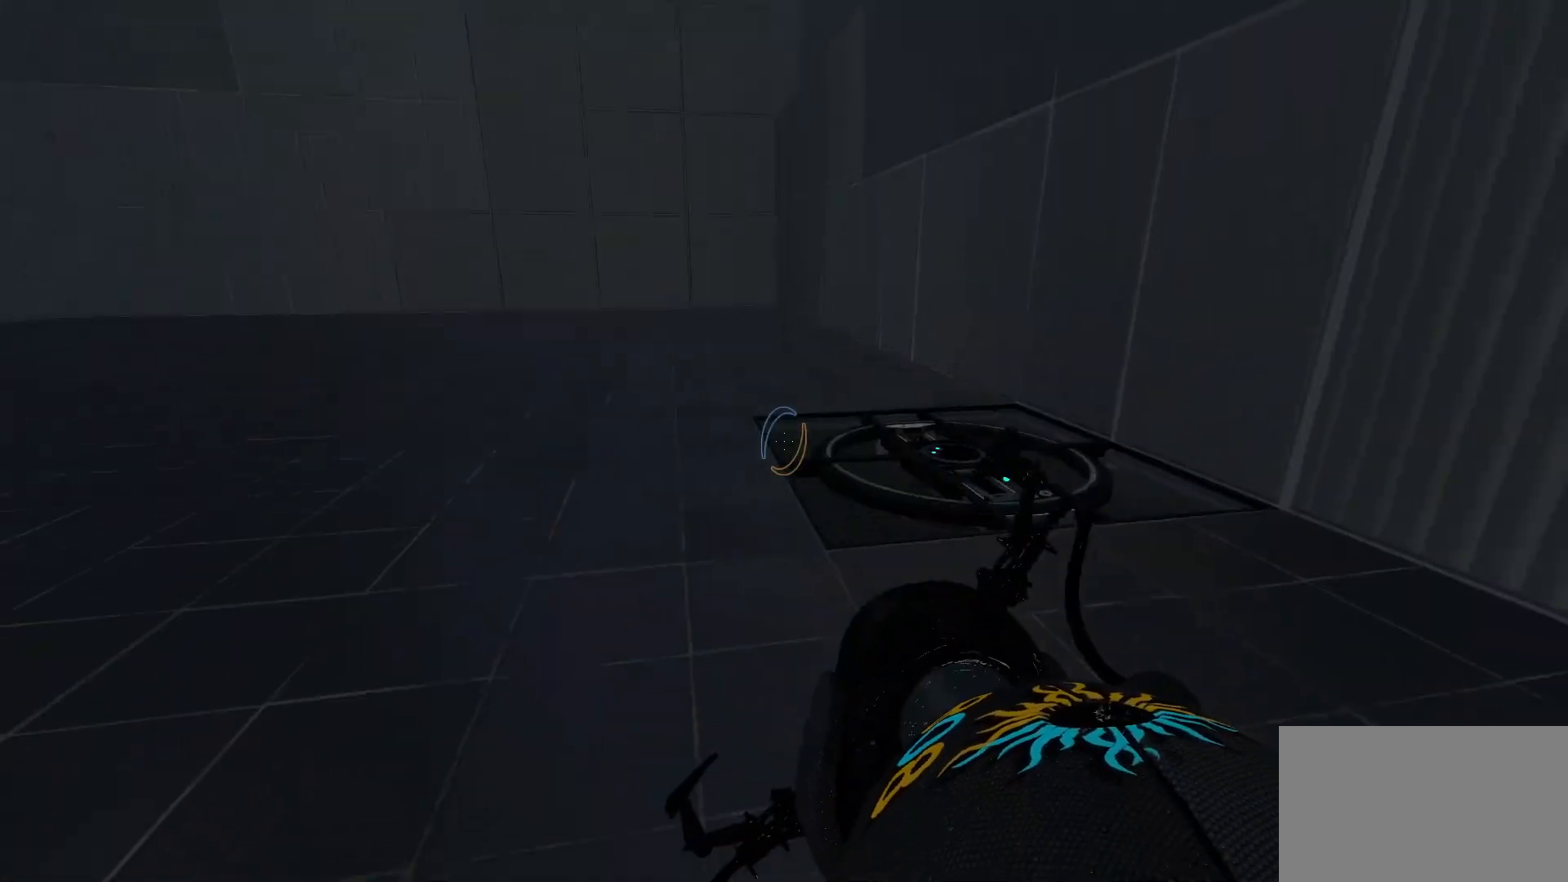
{"keys": [], "mouse": [], "events": []}
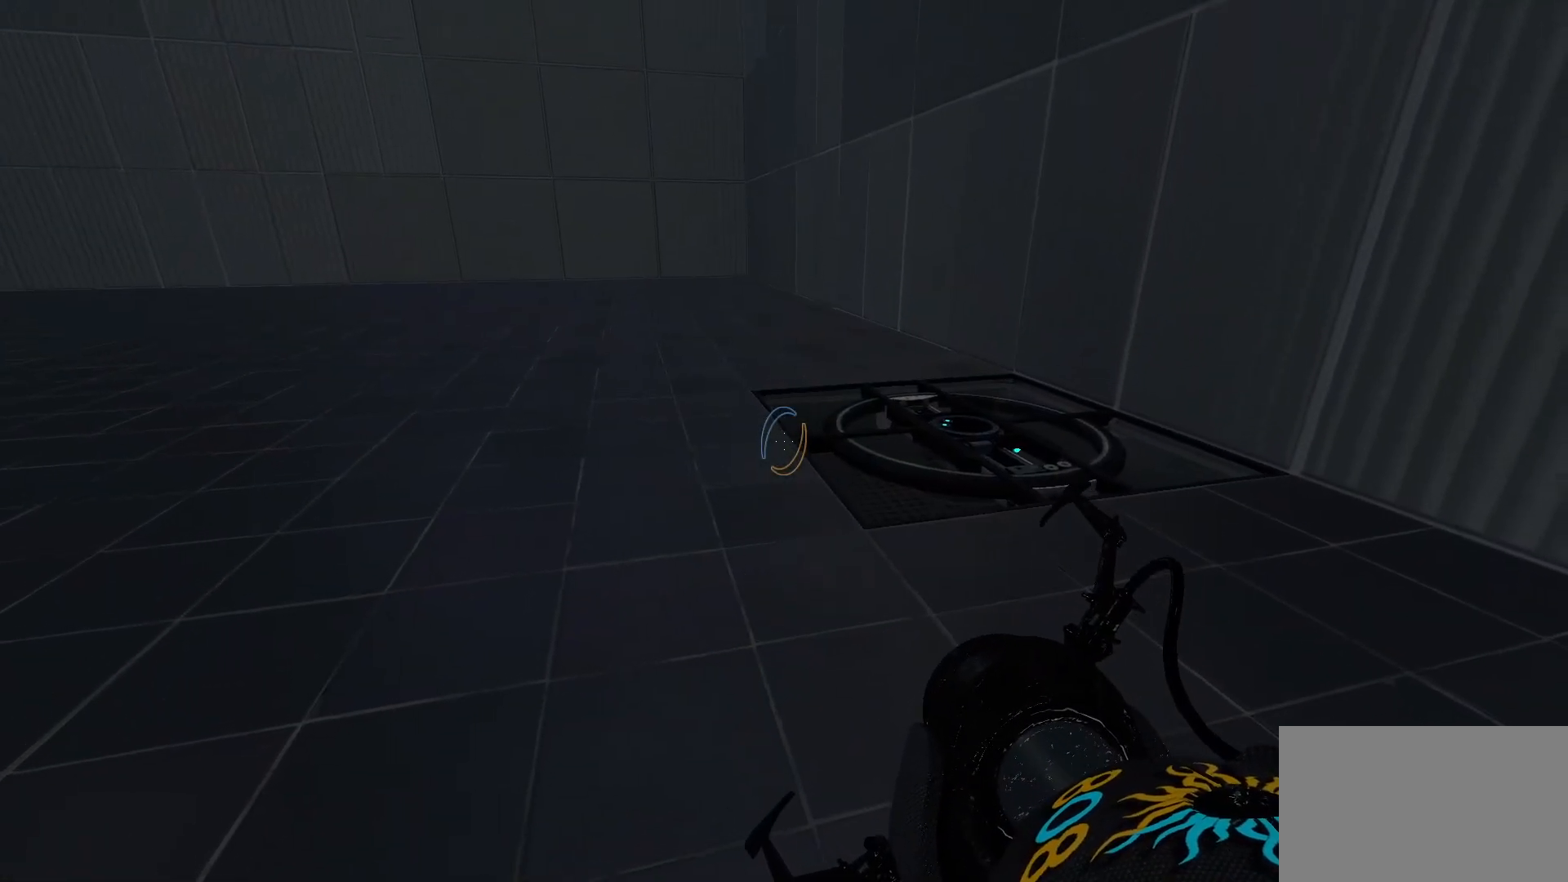
{"keys": [], "mouse": [], "events": []}
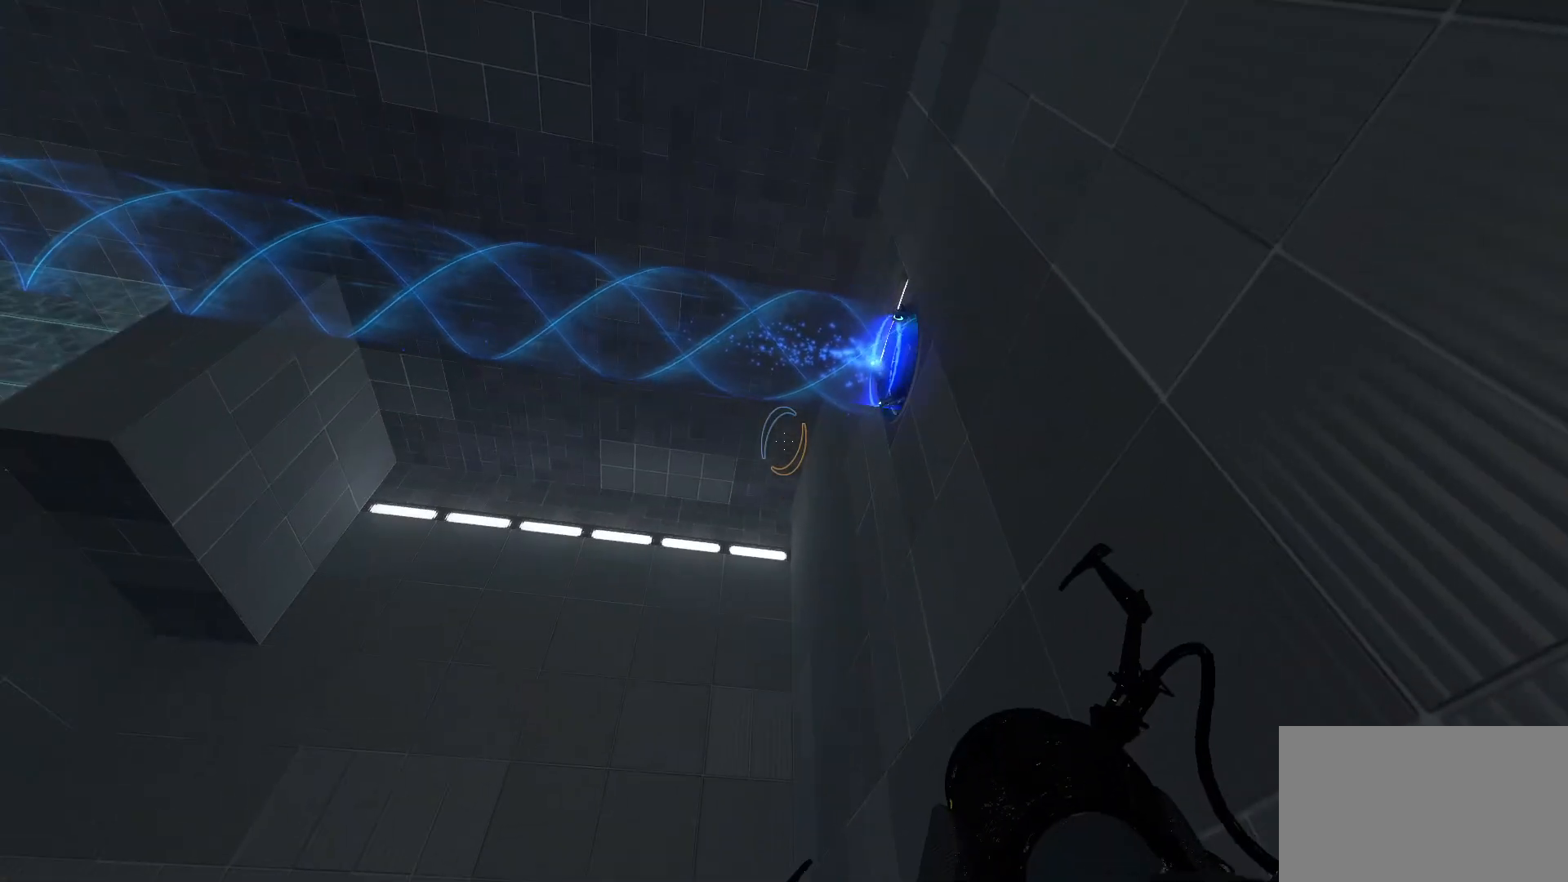
{"keys": [], "mouse": [], "events": []}
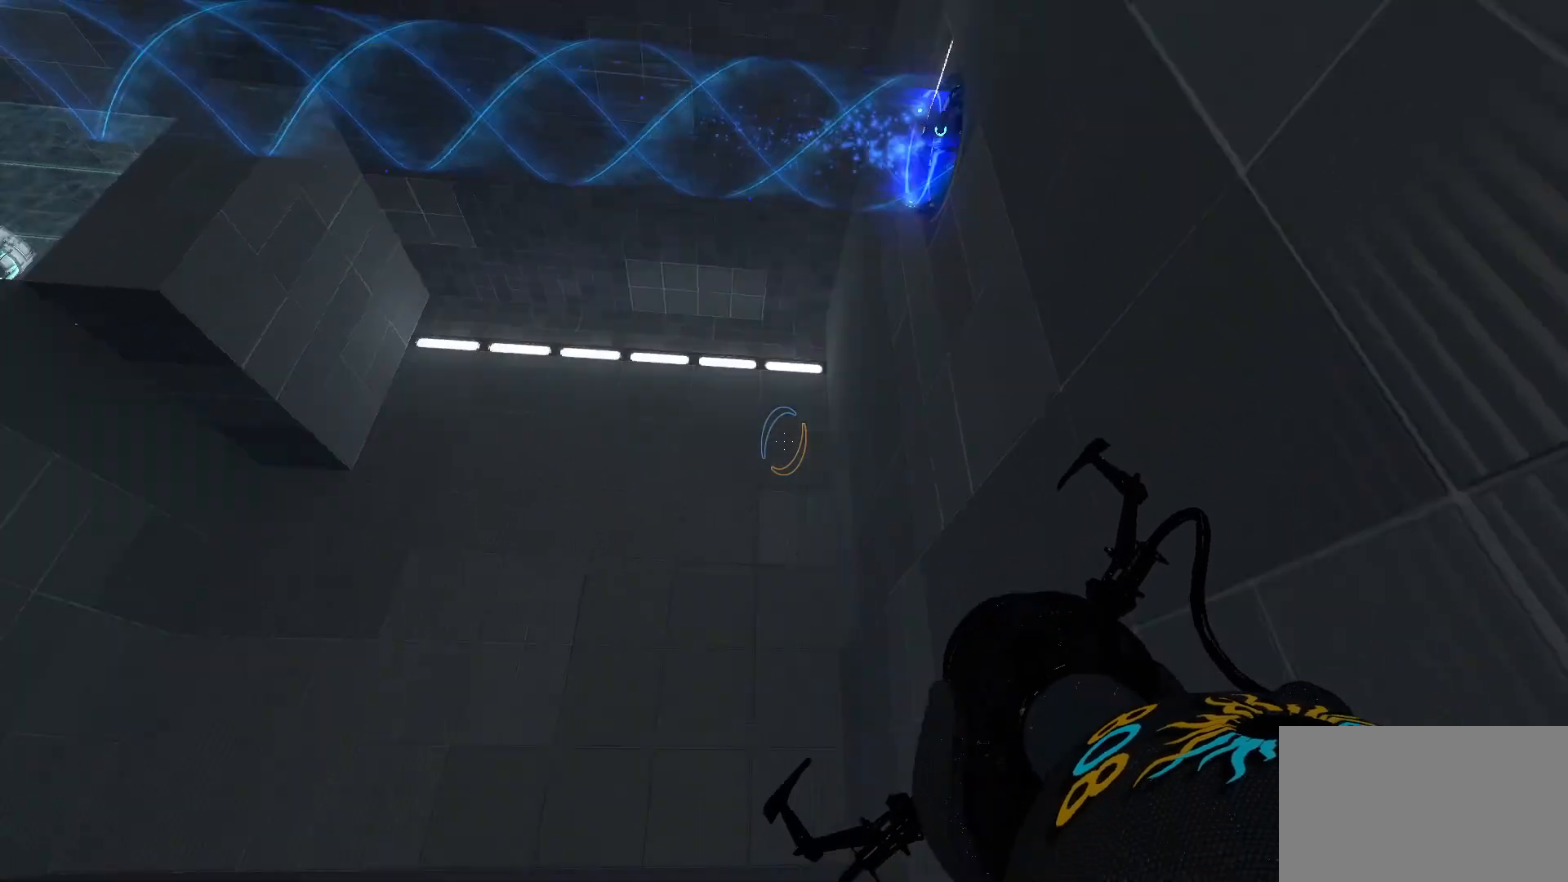
{"keys": ["w"], "mouse": [], "events": [[117, "d", "down"], [117, "w", "down"], [400, "d", "up"]]}
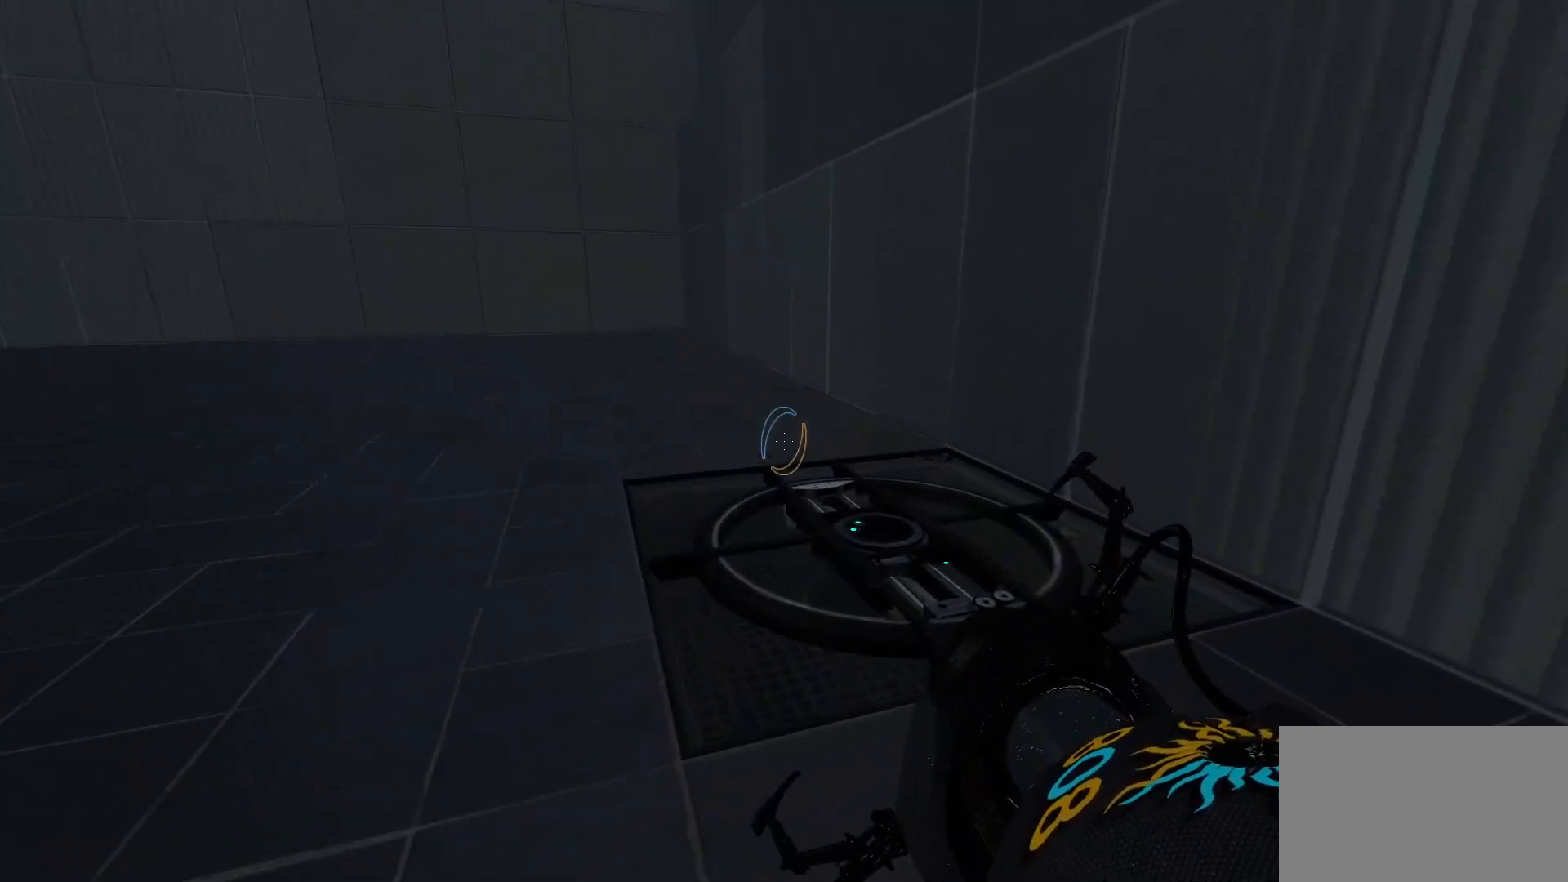
{"keys": ["d", "w"], "mouse": [], "events": [[417, "d", "down"]]}
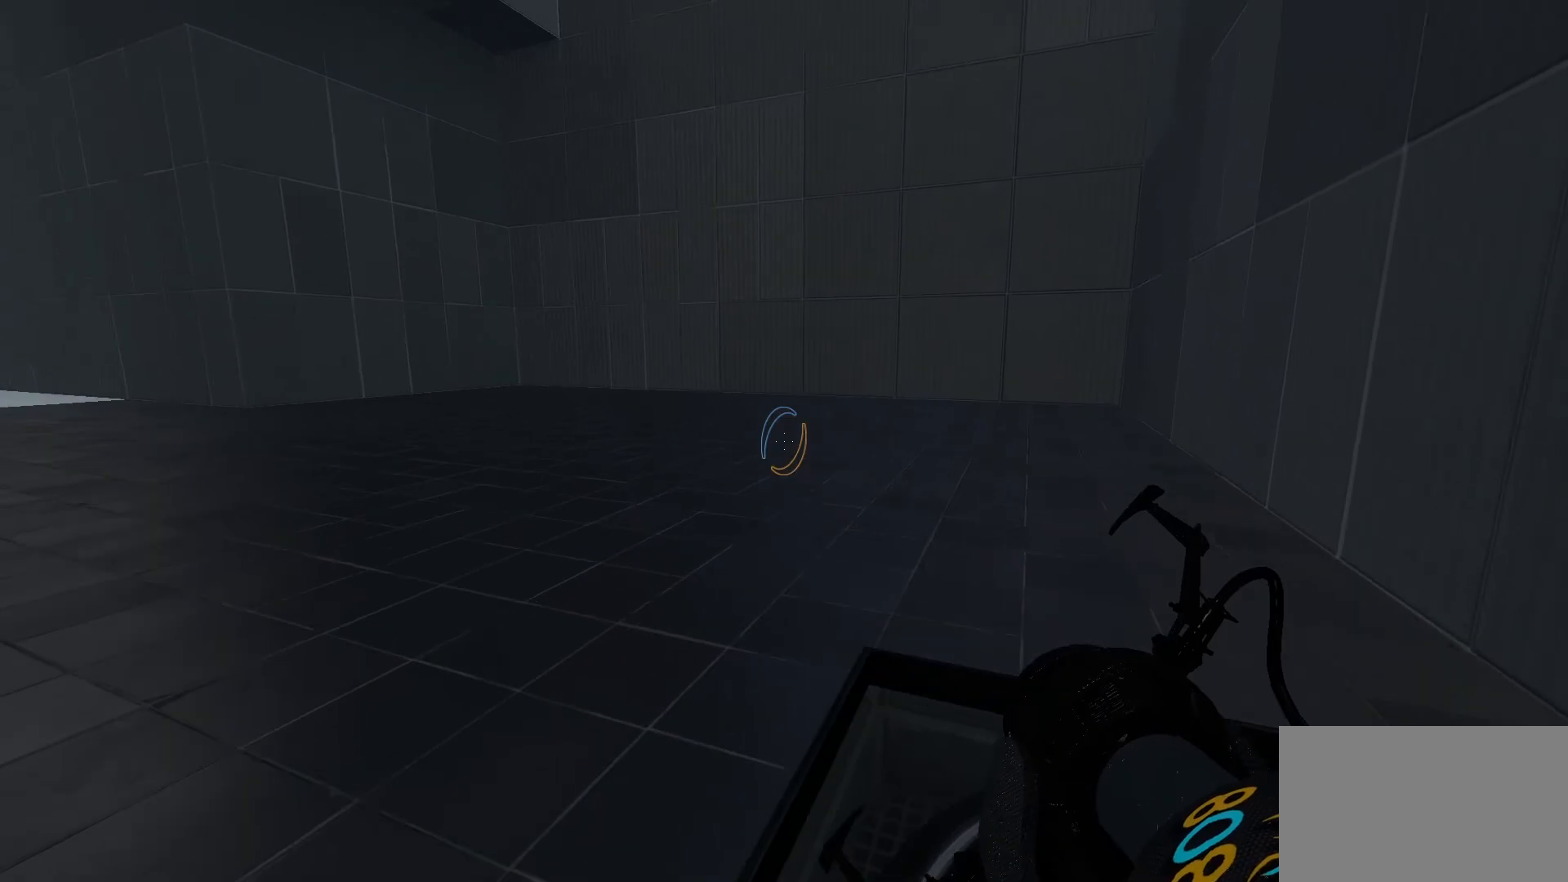
{"keys": [], "mouse": [], "events": [[100, "w", "up"], [150, "d", "up"]]}
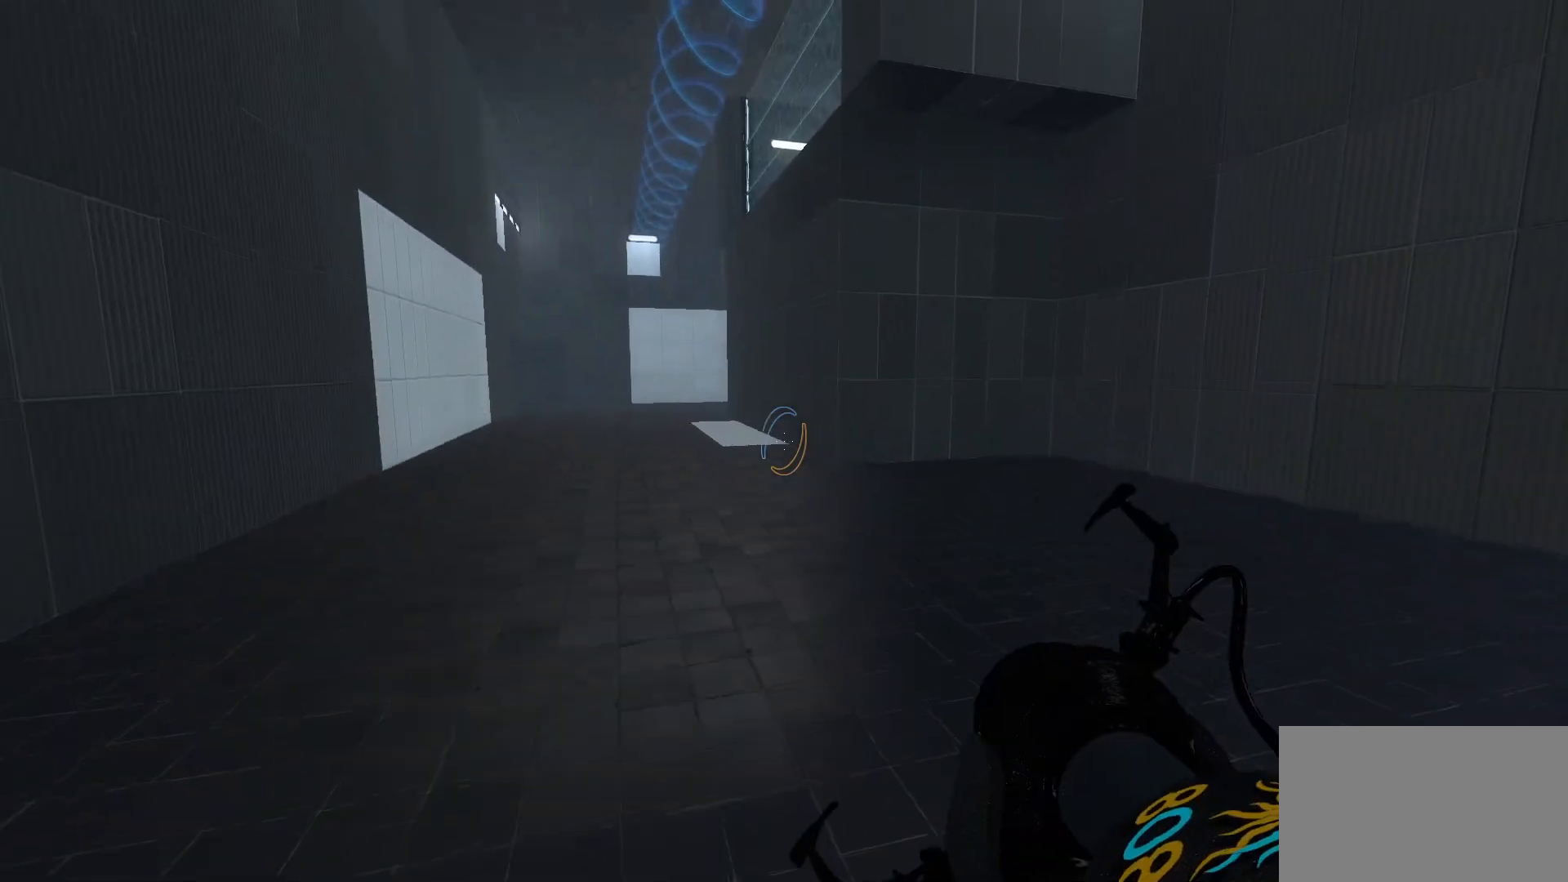
{"keys": [], "mouse": [], "events": []}
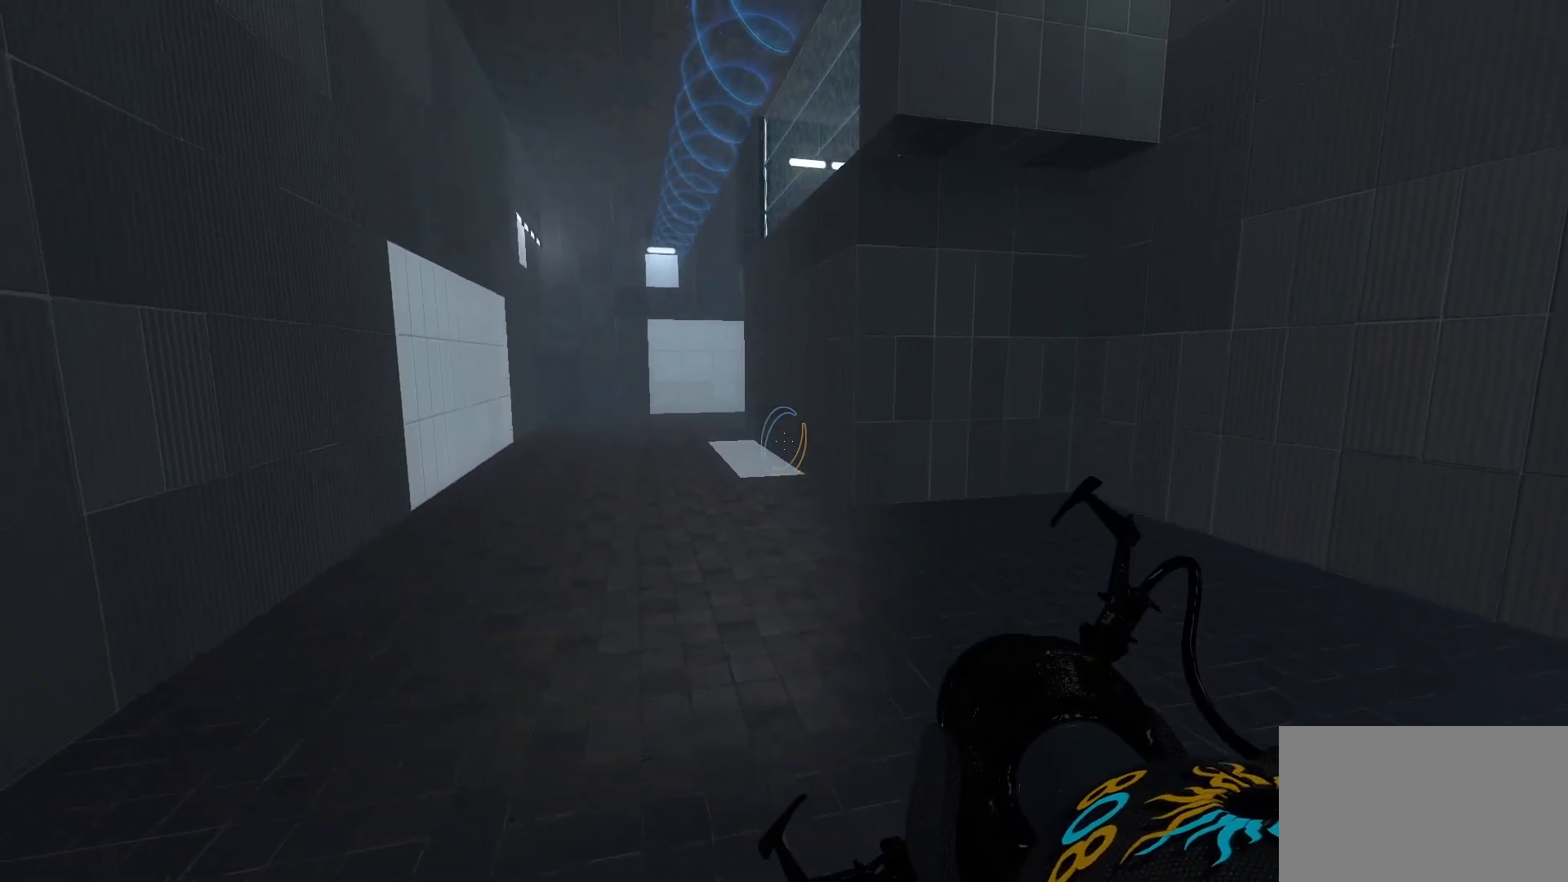
{"keys": [], "mouse": [], "events": []}
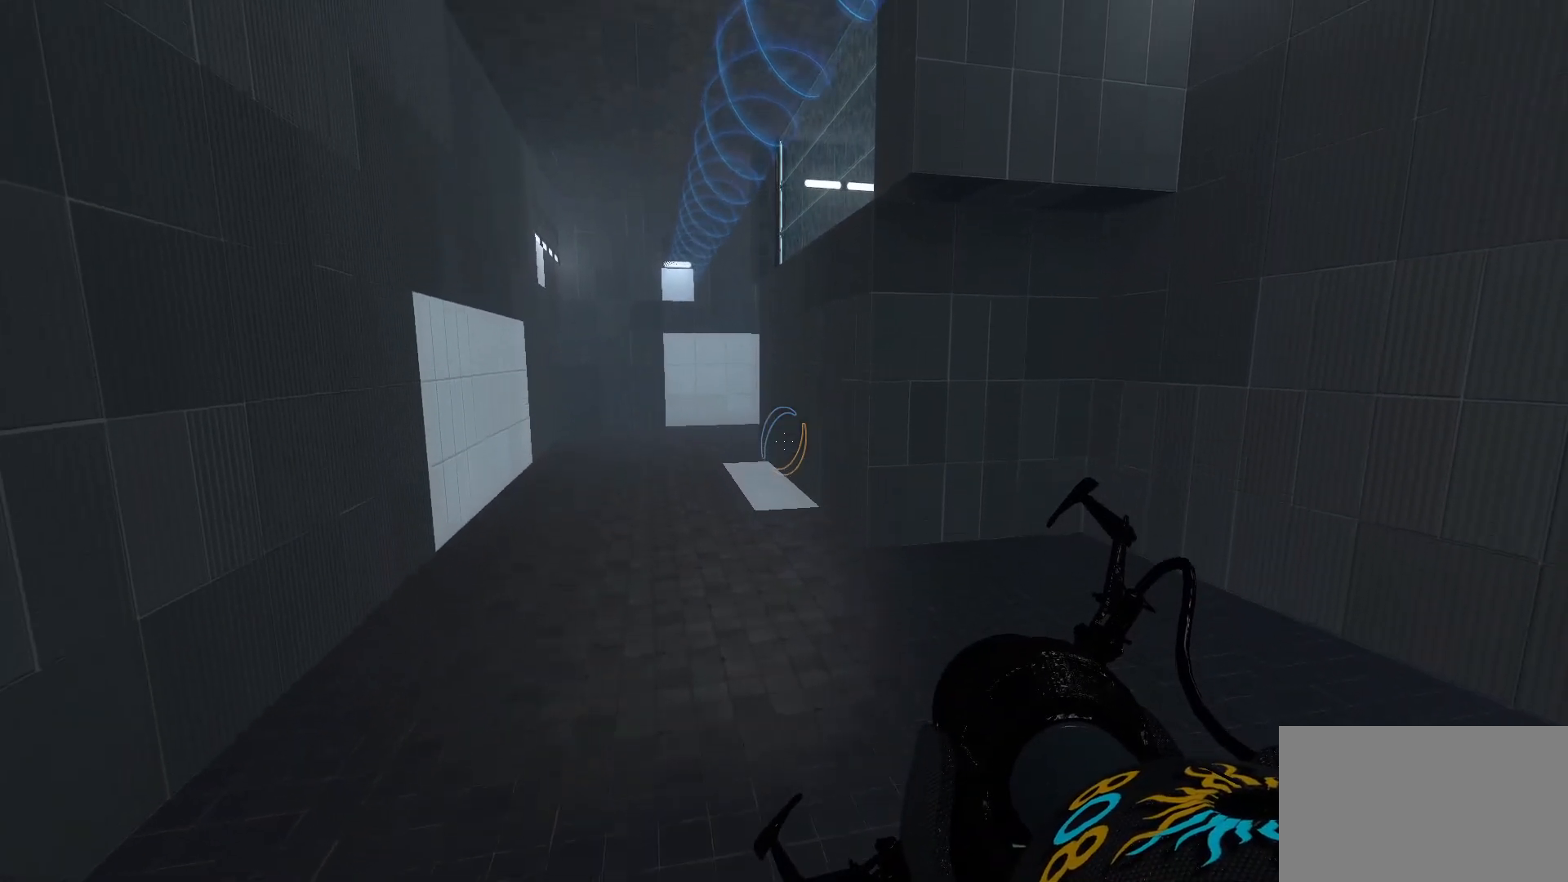
{"keys": [], "mouse": [], "events": []}
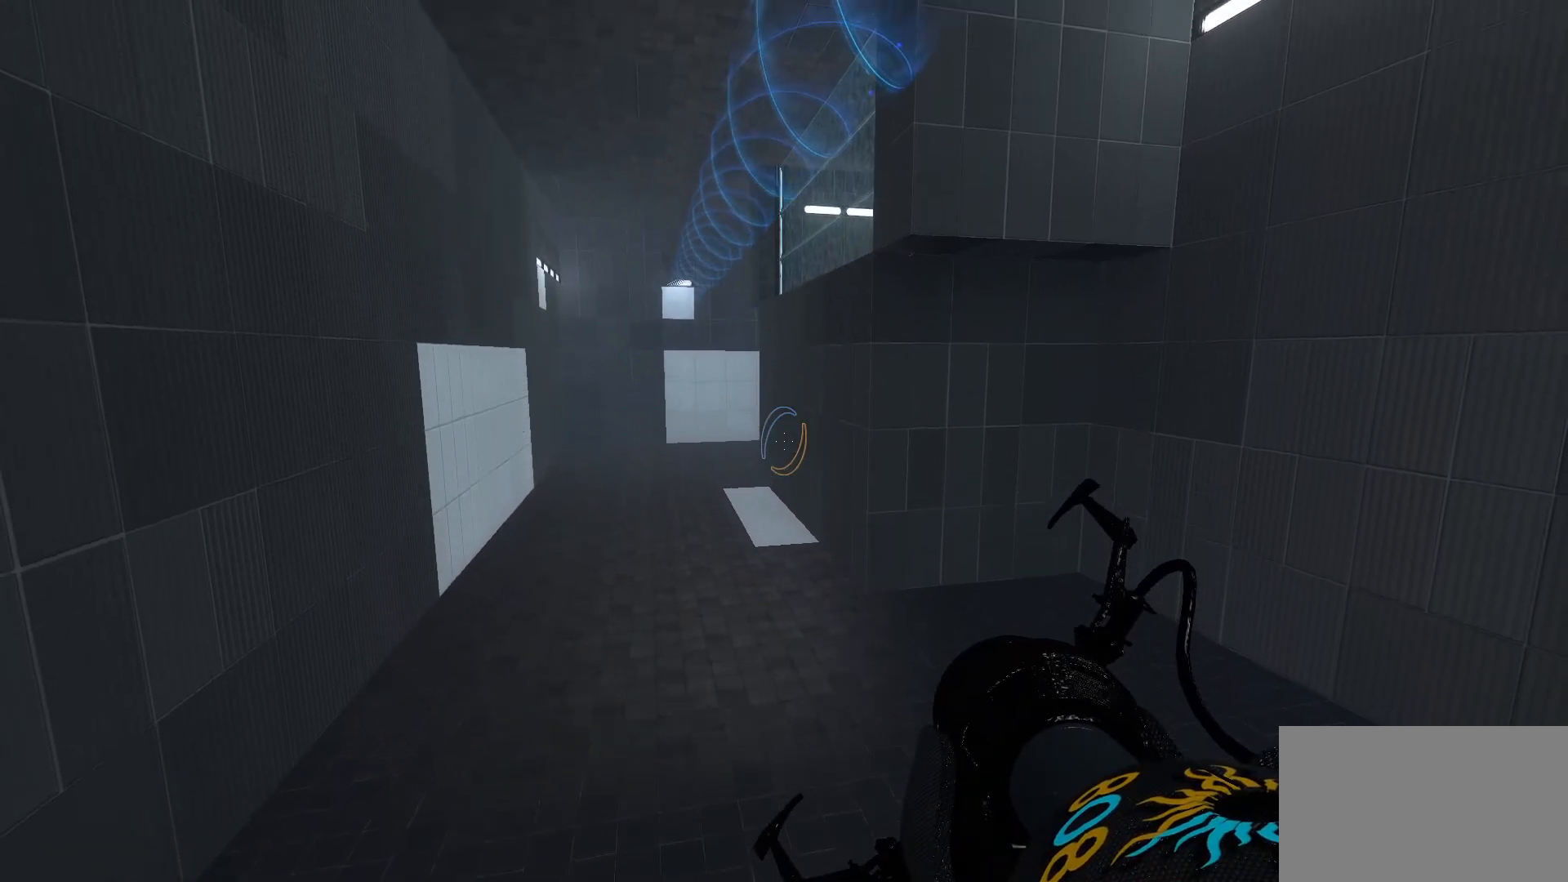
{"keys": [], "mouse": [], "events": []}
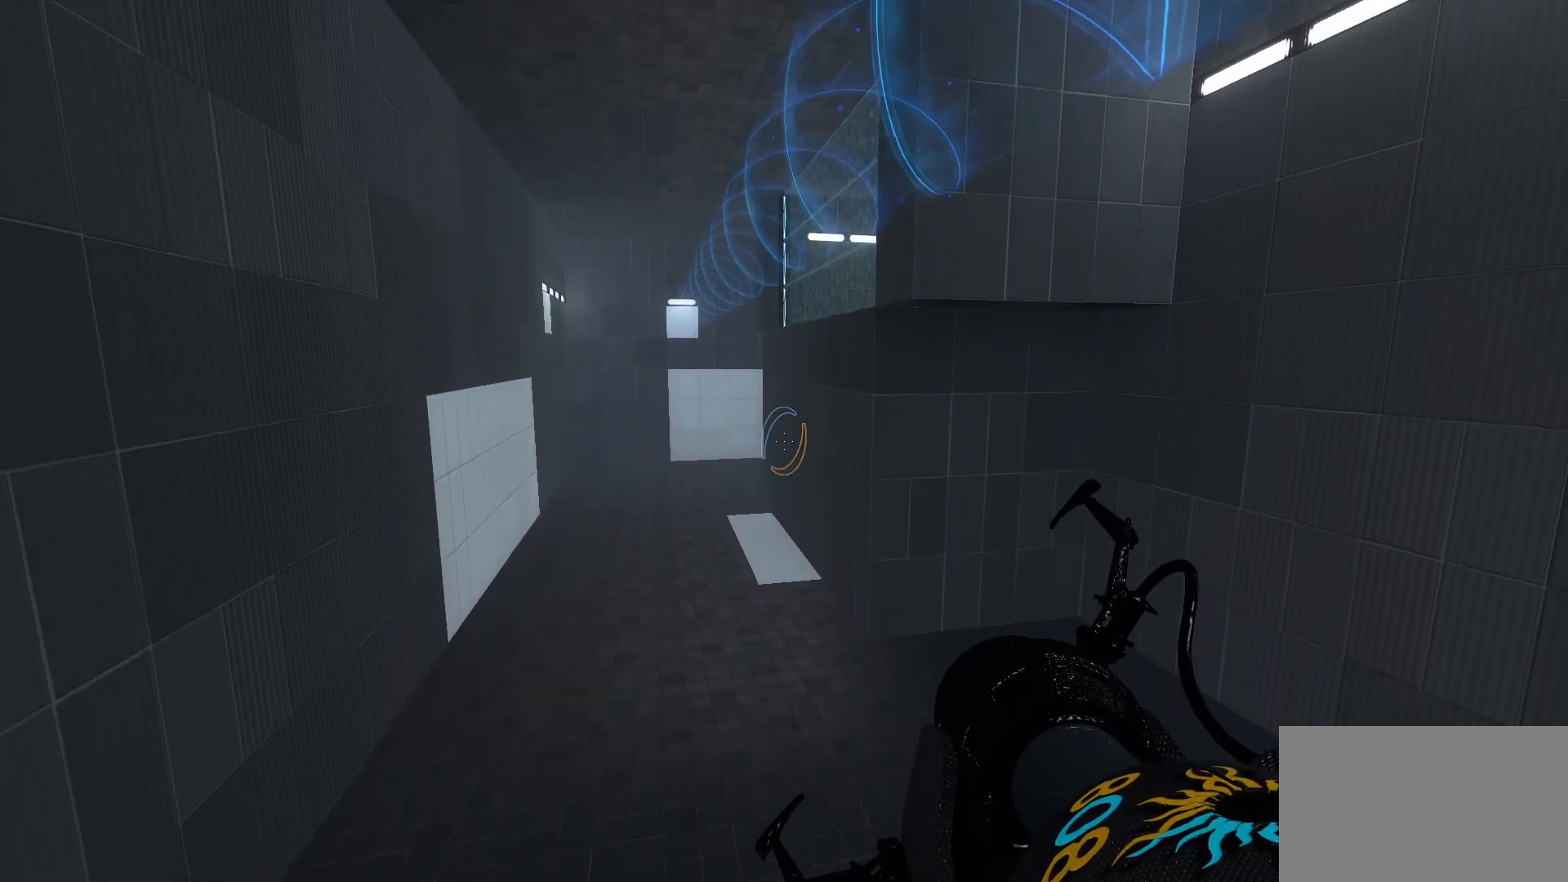
{"keys": ["d", "space", "w"], "mouse": [], "events": [[233, "d", "down"], [233, "w", "down"], [317, "space", "down"]]}
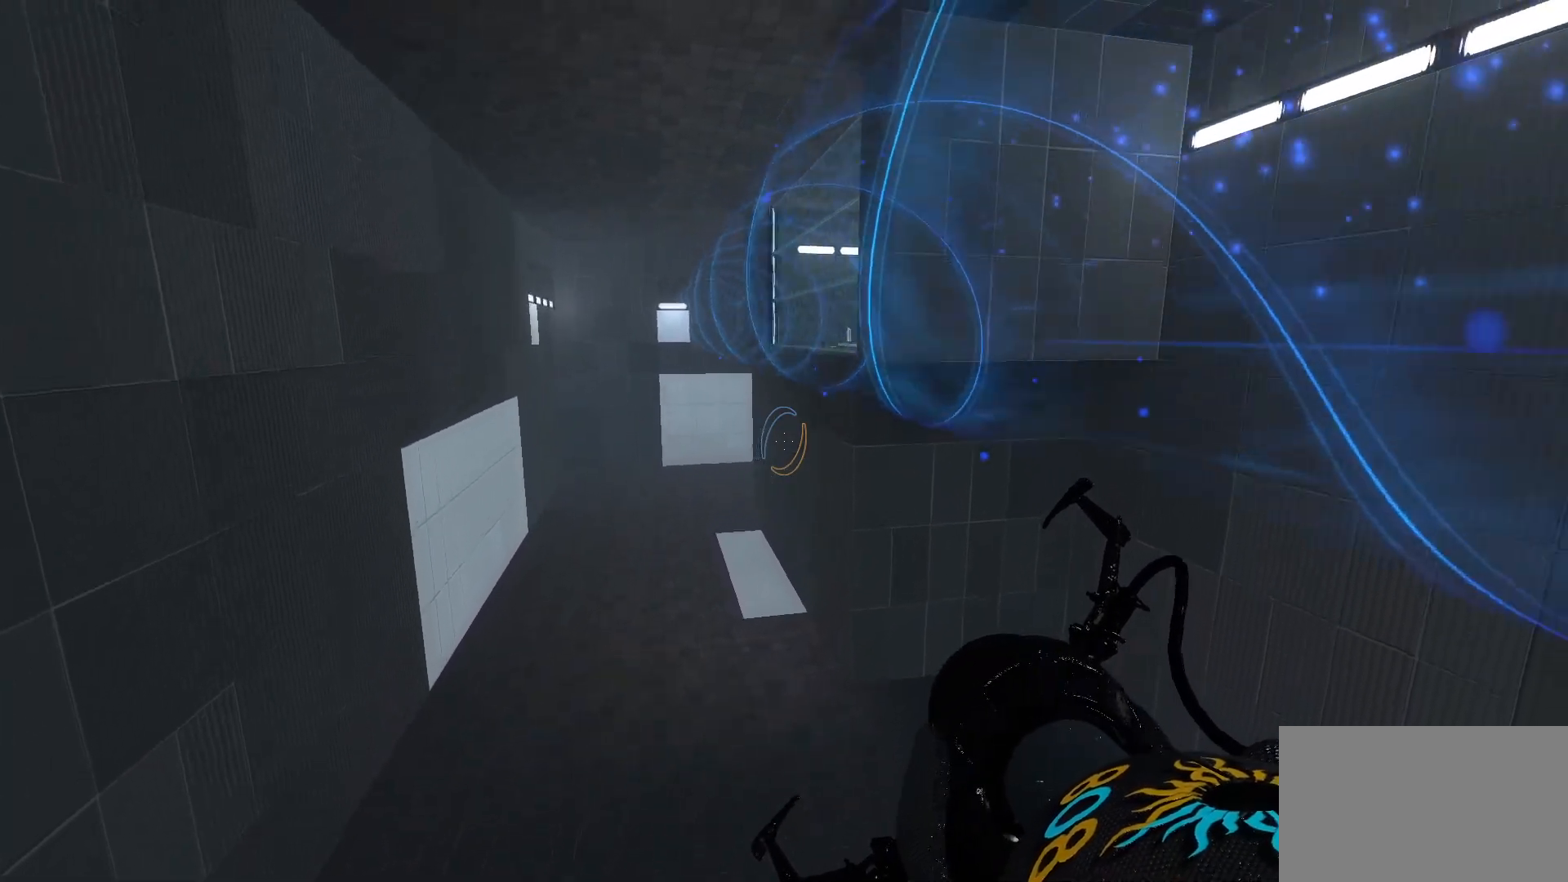
{"keys": [], "mouse": [], "events": [[17, "space", "up"], [300, "d", "up"], [300, "w", "up"]]}
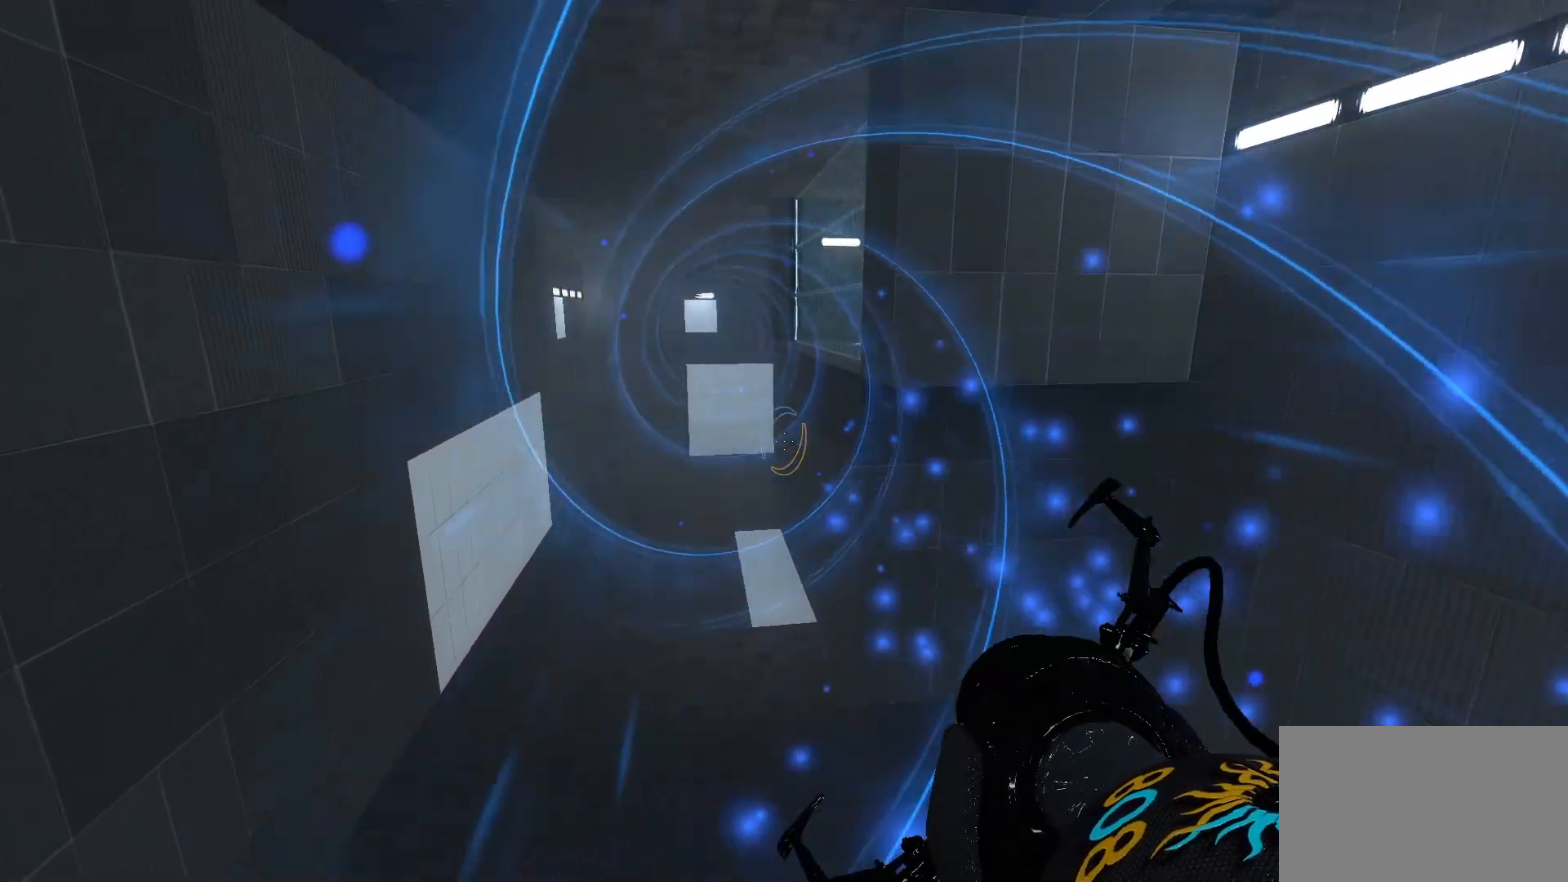
{"keys": [], "mouse": [], "events": []}
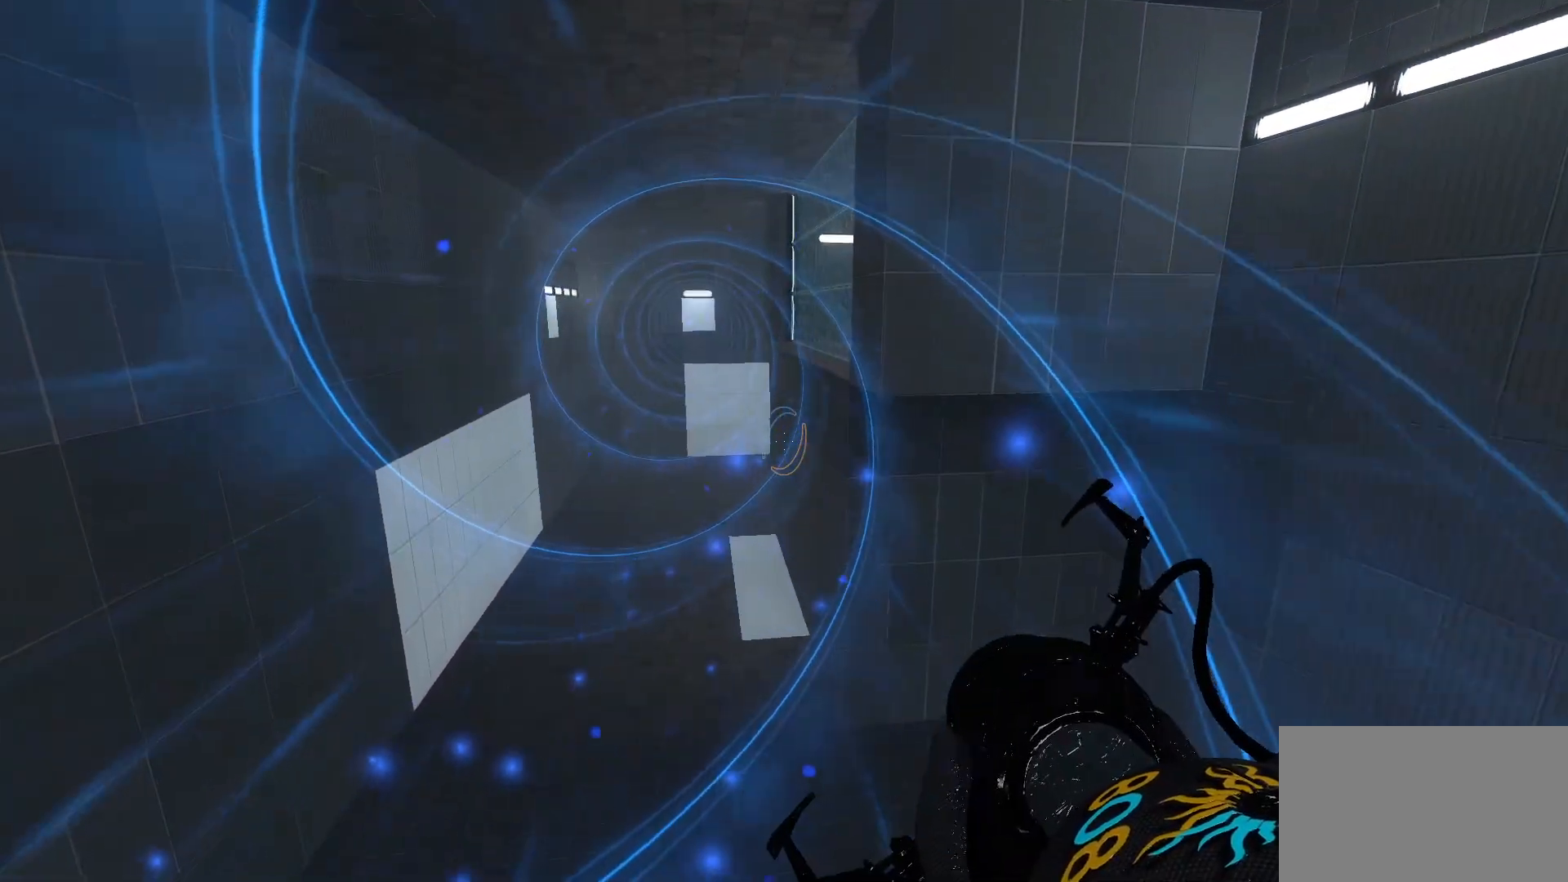
{"keys": [], "mouse": [], "events": []}
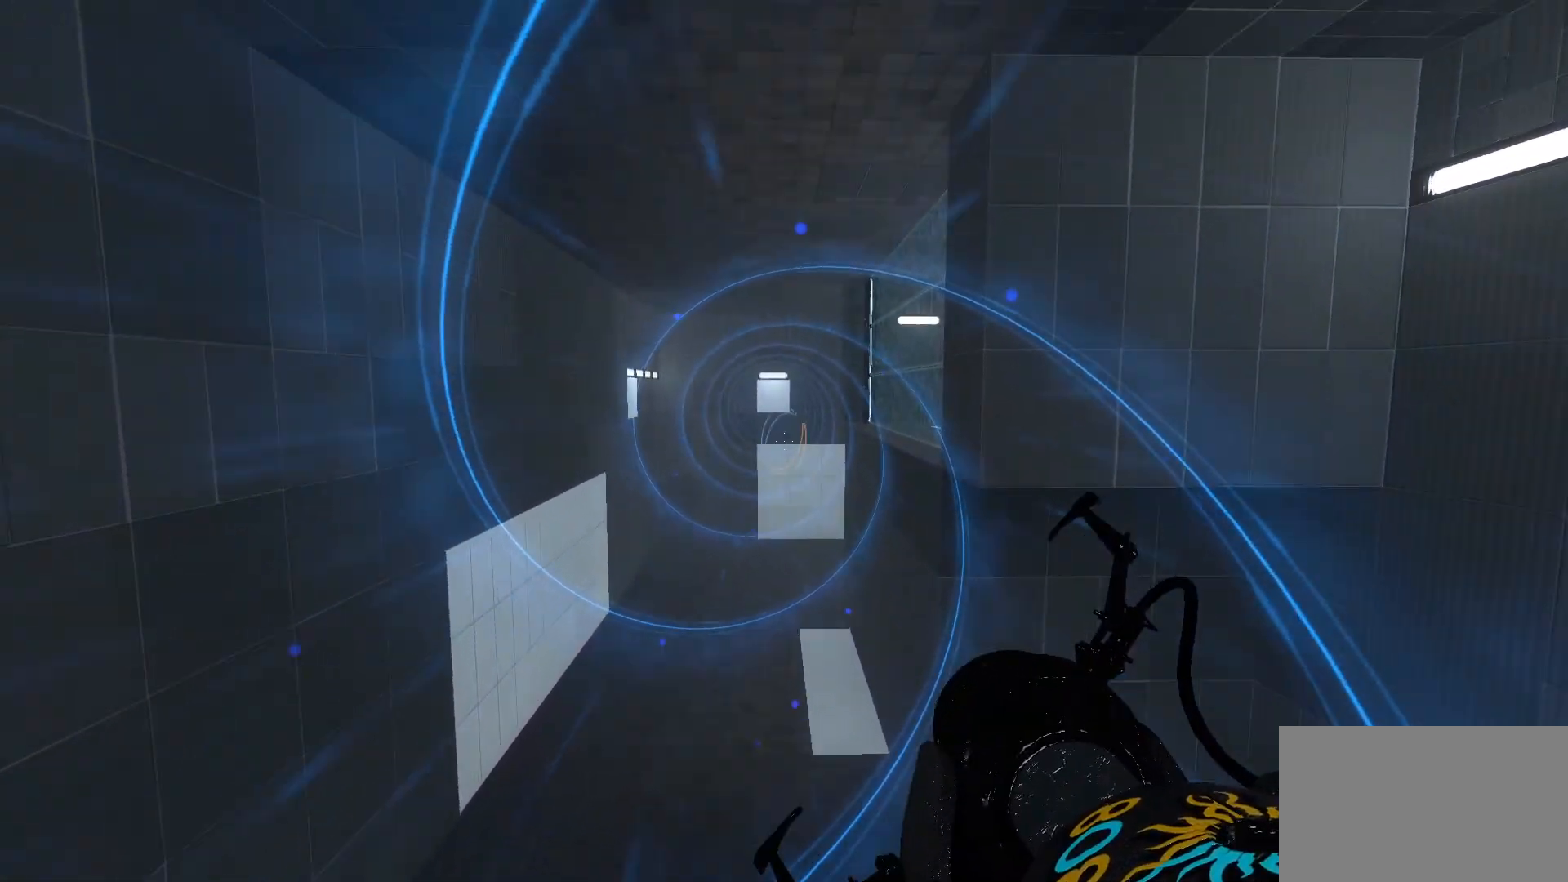
{"keys": [], "mouse": [], "events": [[200, "mouse_left", "down"], [383, "mouse_left", "up"]]}
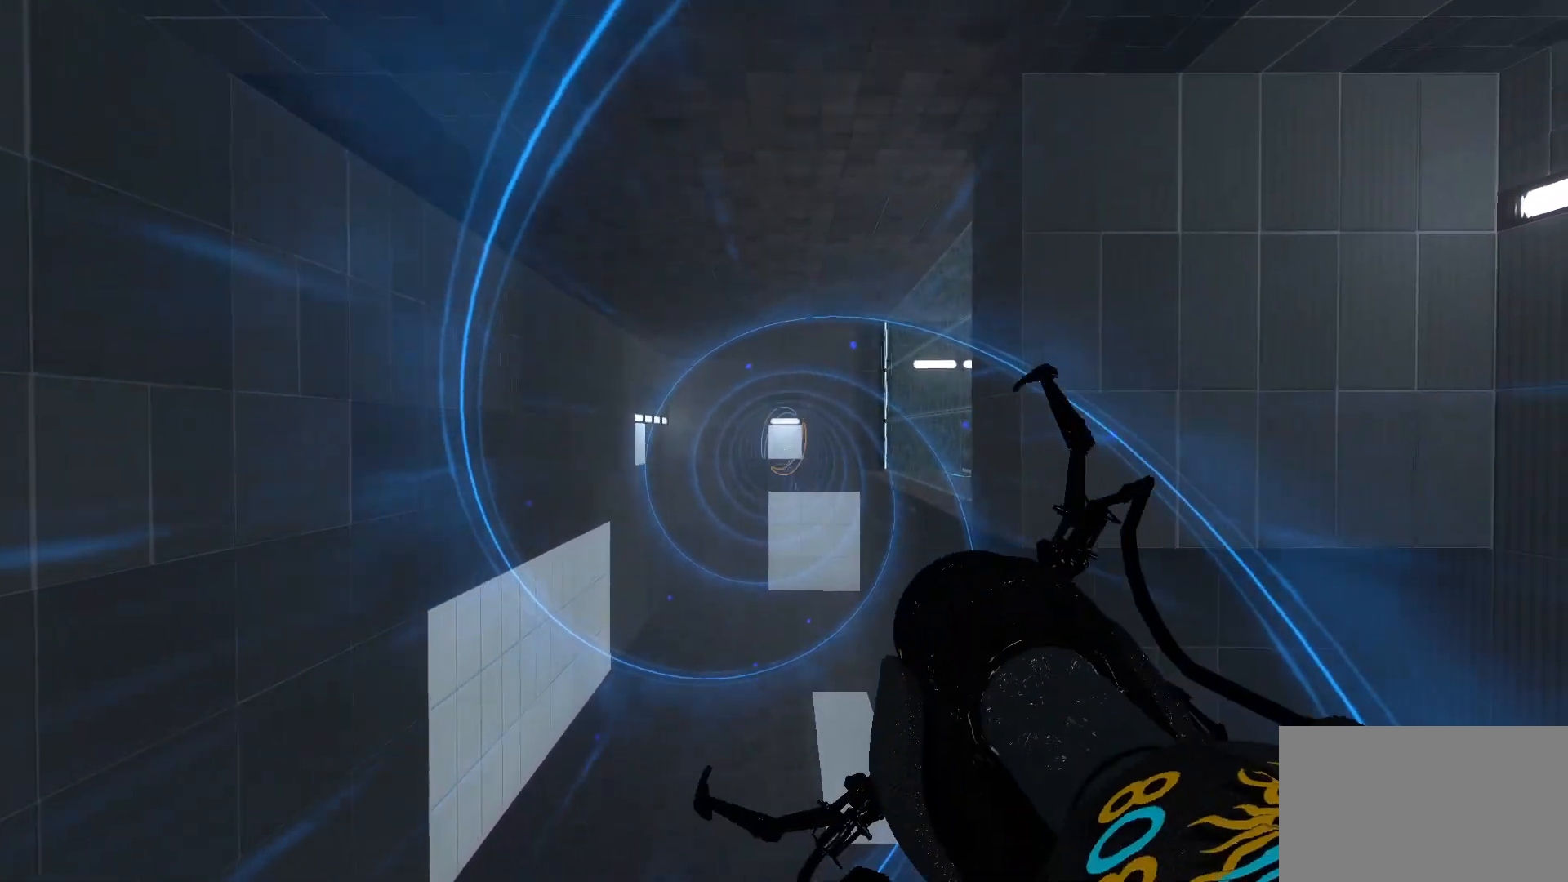
{"keys": [], "mouse": [], "events": [[167, "mouse_left", "down"], [267, "mouse_left", "up"]]}
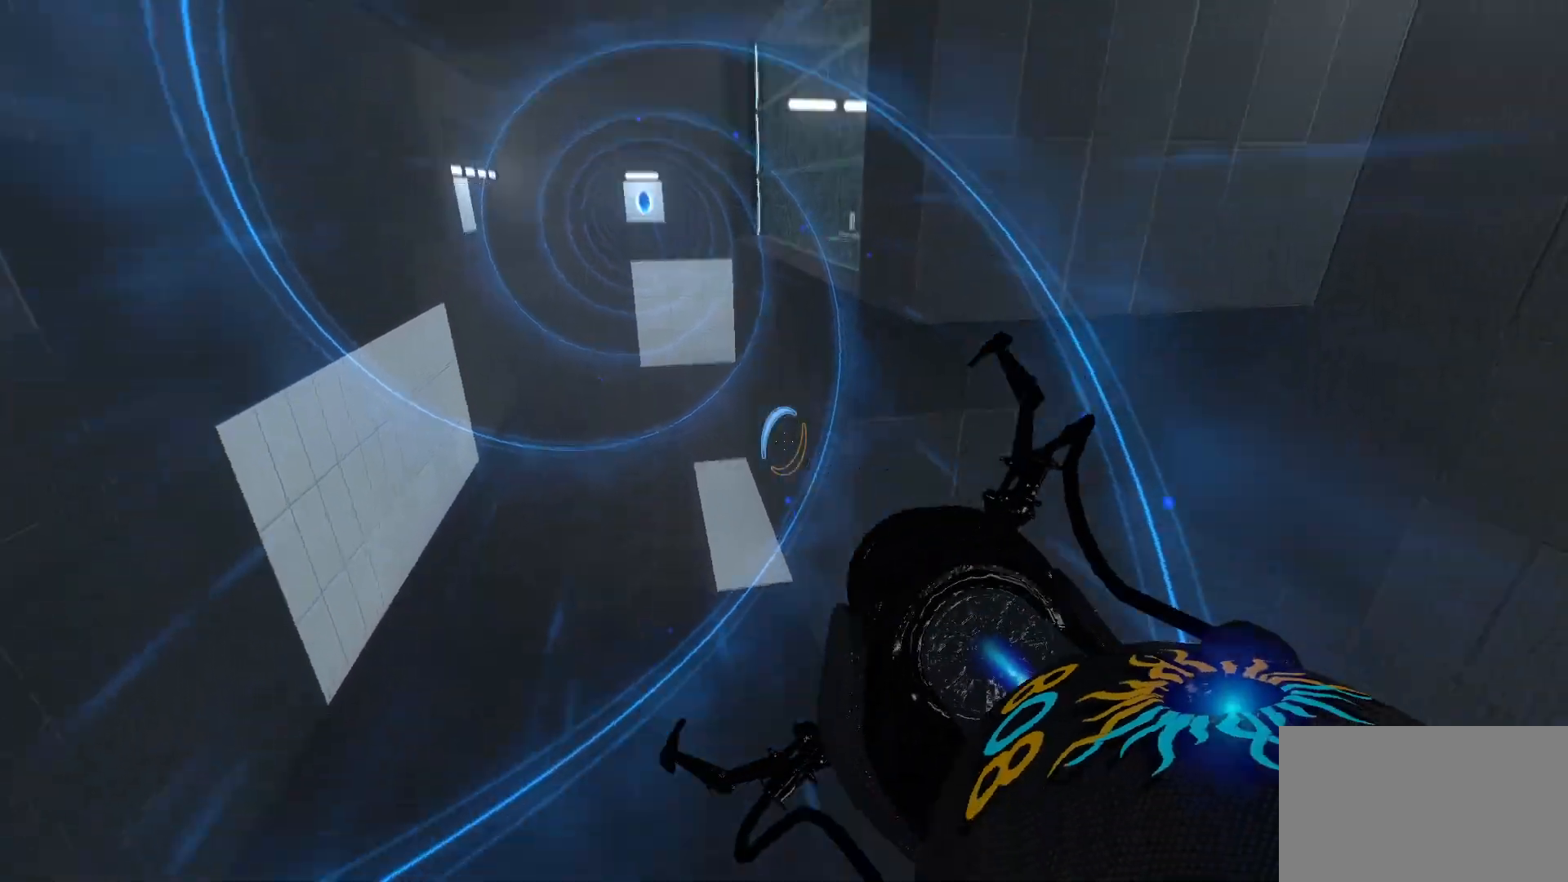
{"keys": [], "mouse": [], "events": []}
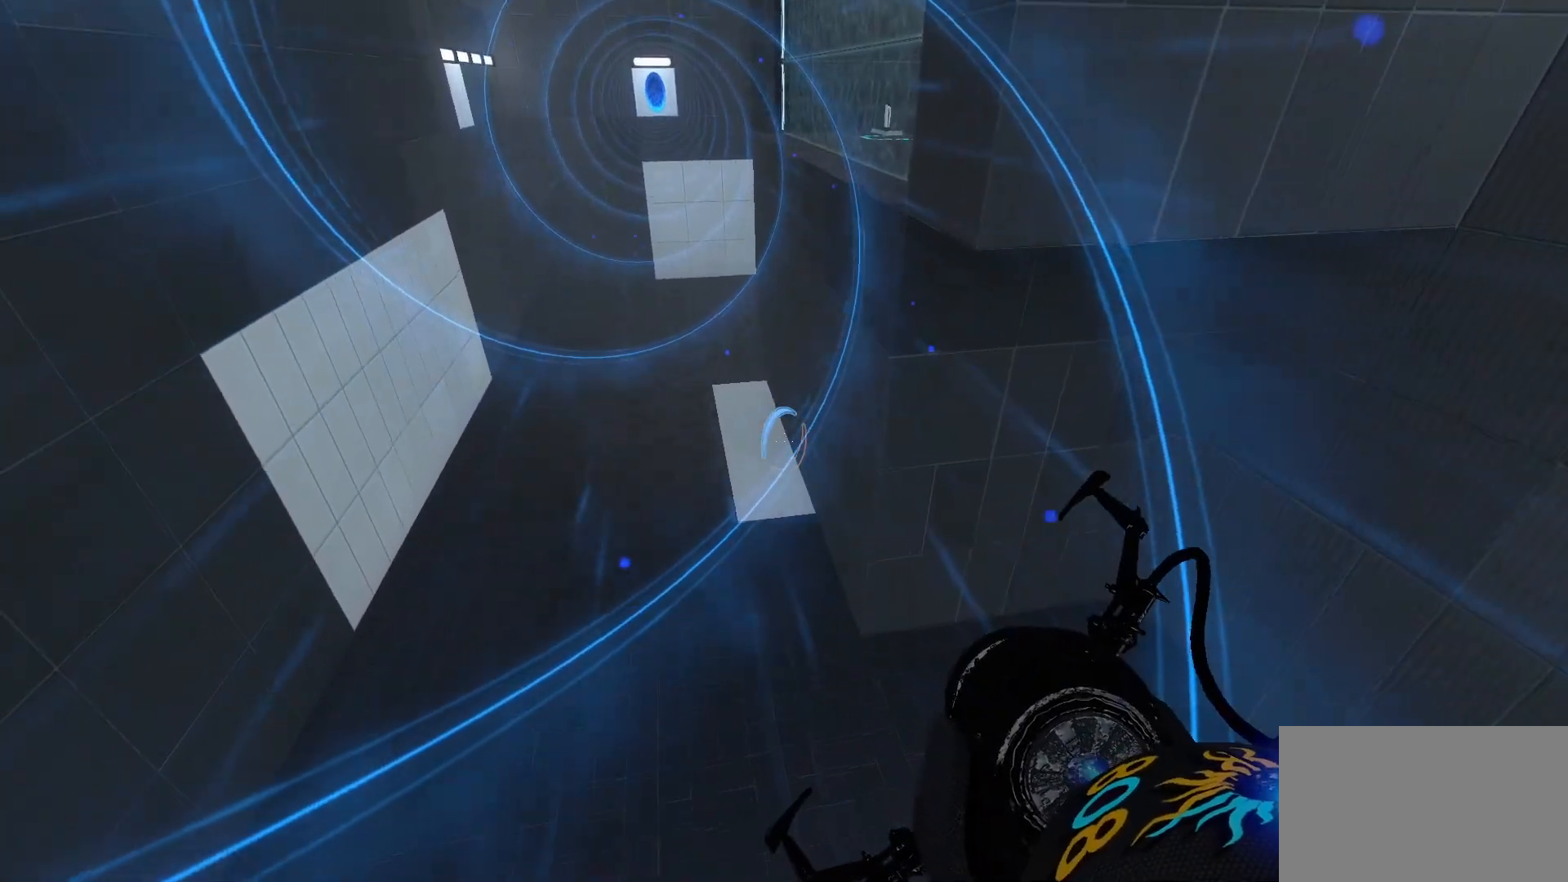
{"keys": [], "mouse": [], "events": [[67, "mouse_right", "down"], [300, "mouse_right", "up"]]}